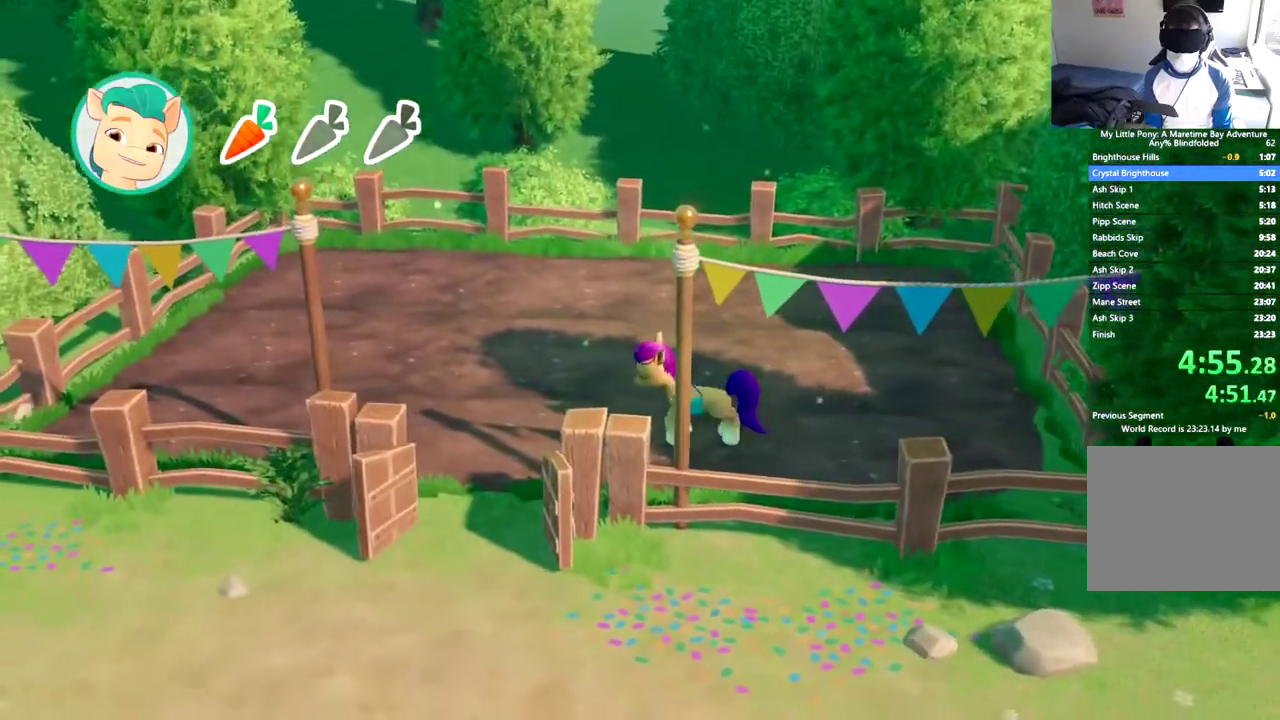
Gameplay with a controller (Xbox layout); each line is a JSON object with the inputs held at the frame after it. "events" lists button and stick changes between this image and that frame as [ms after this image, input, new state], when the widget could be followed in between. This document gives stick clicks only as held states, not as events. Not read: R3 right_stick.
{"buttons": ["DPAD_DOWN"], "left_stick": "center", "events": [[117, "DPAD_LEFT", "down"], [351, "DPAD_DOWN", "down"], [351, "DPAD_LEFT", "up"]]}
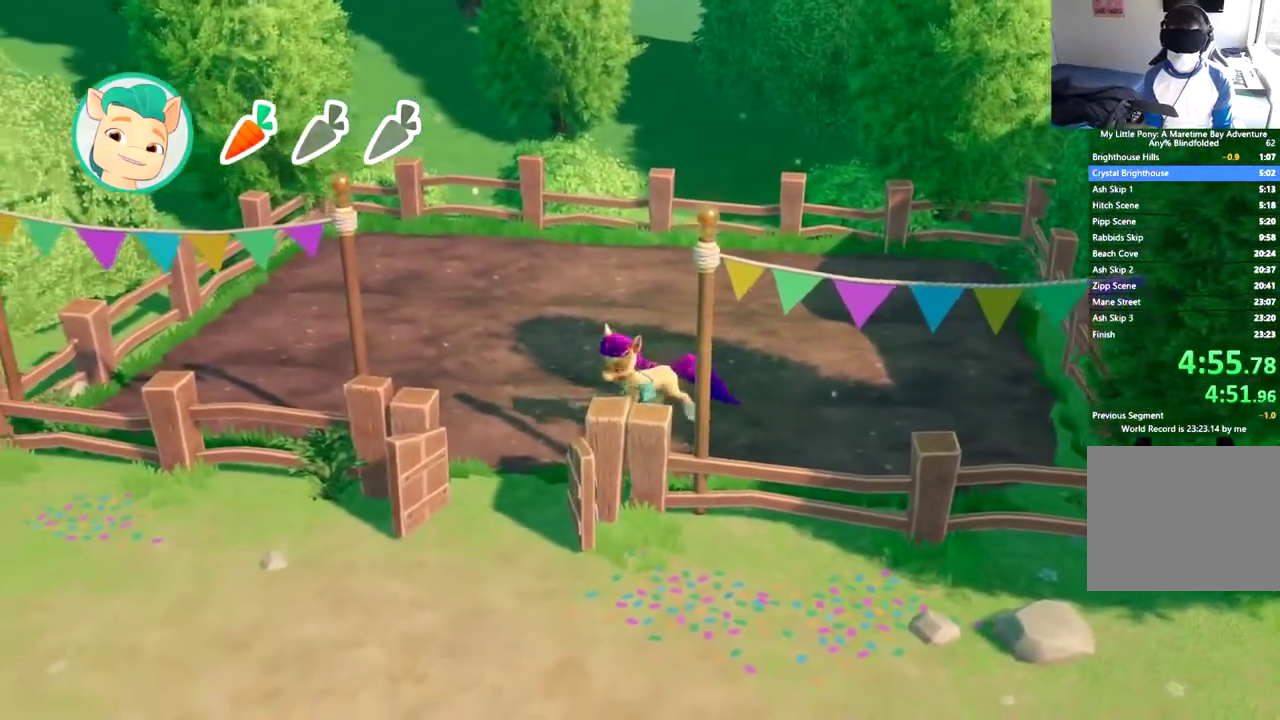
{"buttons": ["DPAD_DOWN"], "left_stick": "center", "events": []}
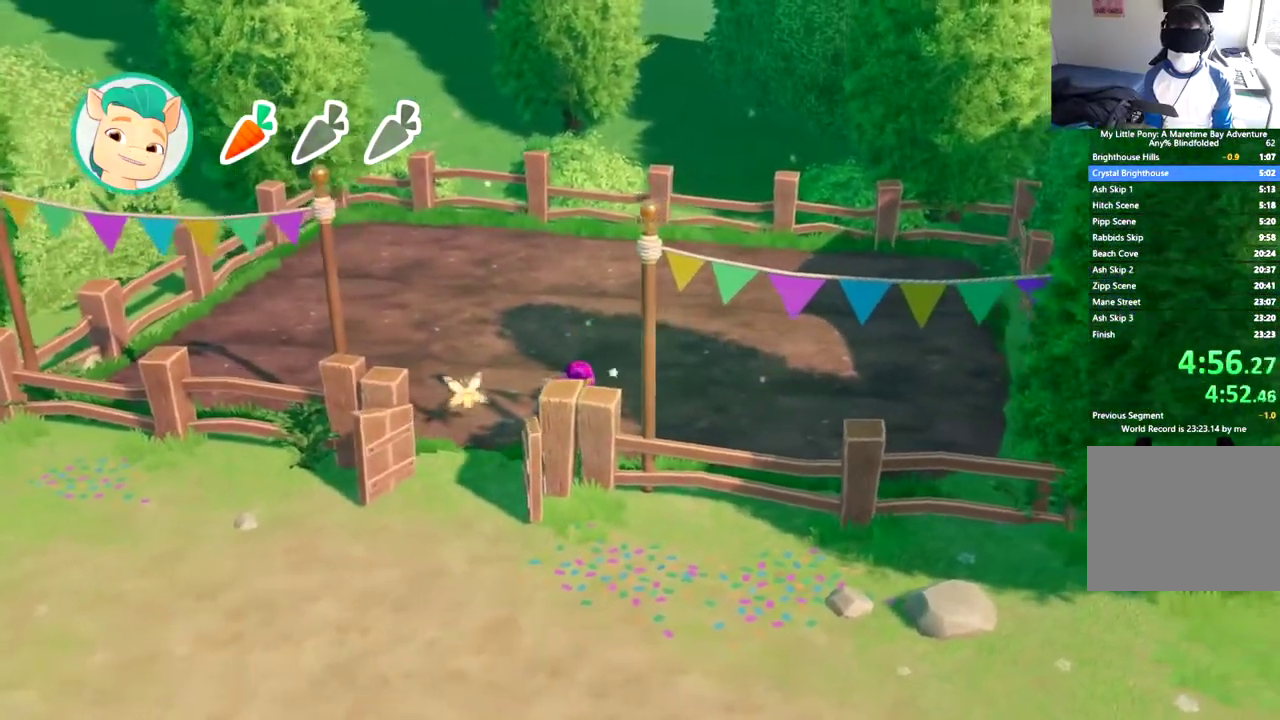
{"buttons": ["DPAD_LEFT"], "left_stick": "center", "events": [[317, "DPAD_DOWN", "up"], [451, "DPAD_LEFT", "down"]]}
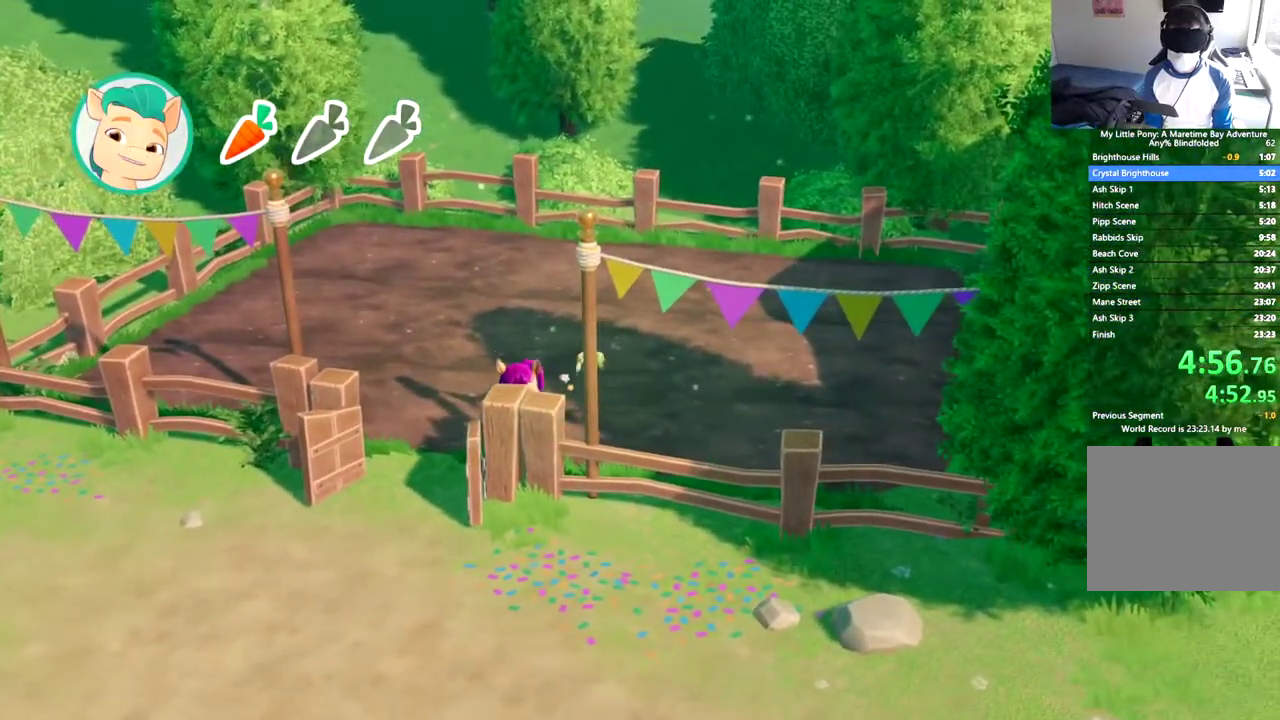
{"buttons": ["DPAD_DOWN"], "left_stick": "center", "events": [[283, "DPAD_LEFT", "up"], [400, "DPAD_DOWN", "down"]]}
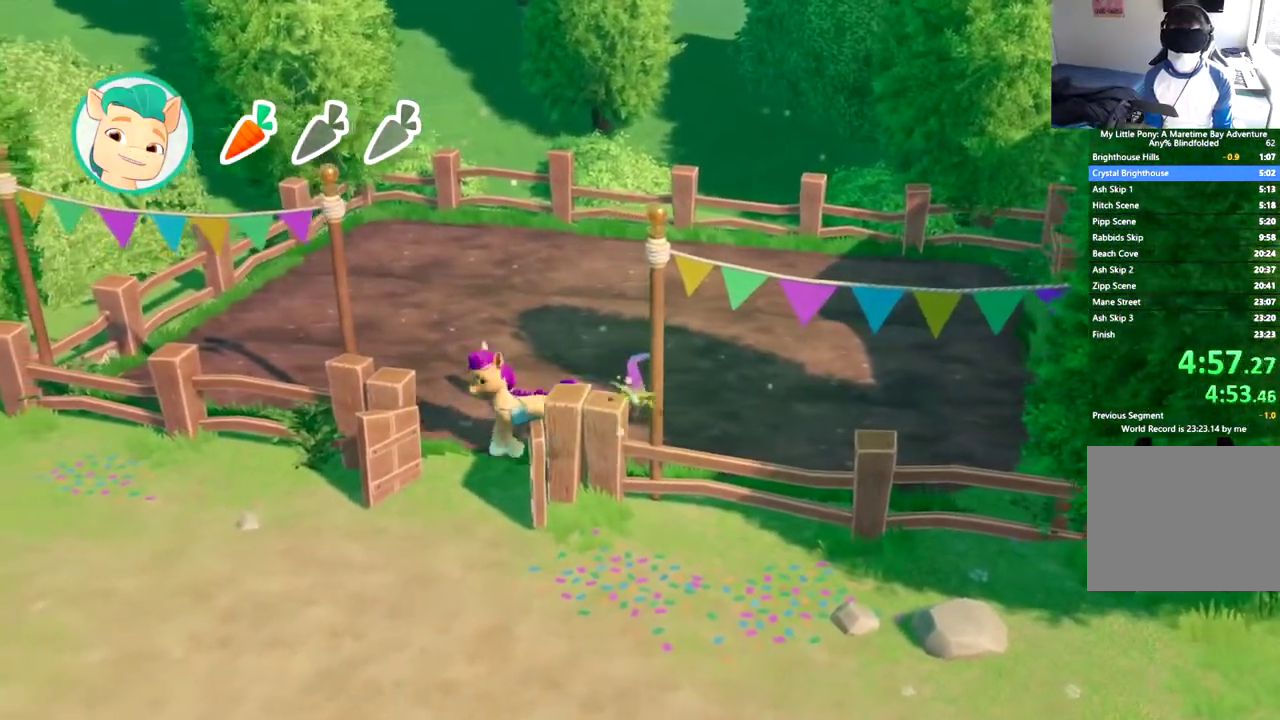
{"buttons": ["DPAD_DOWN"], "left_stick": "center", "events": []}
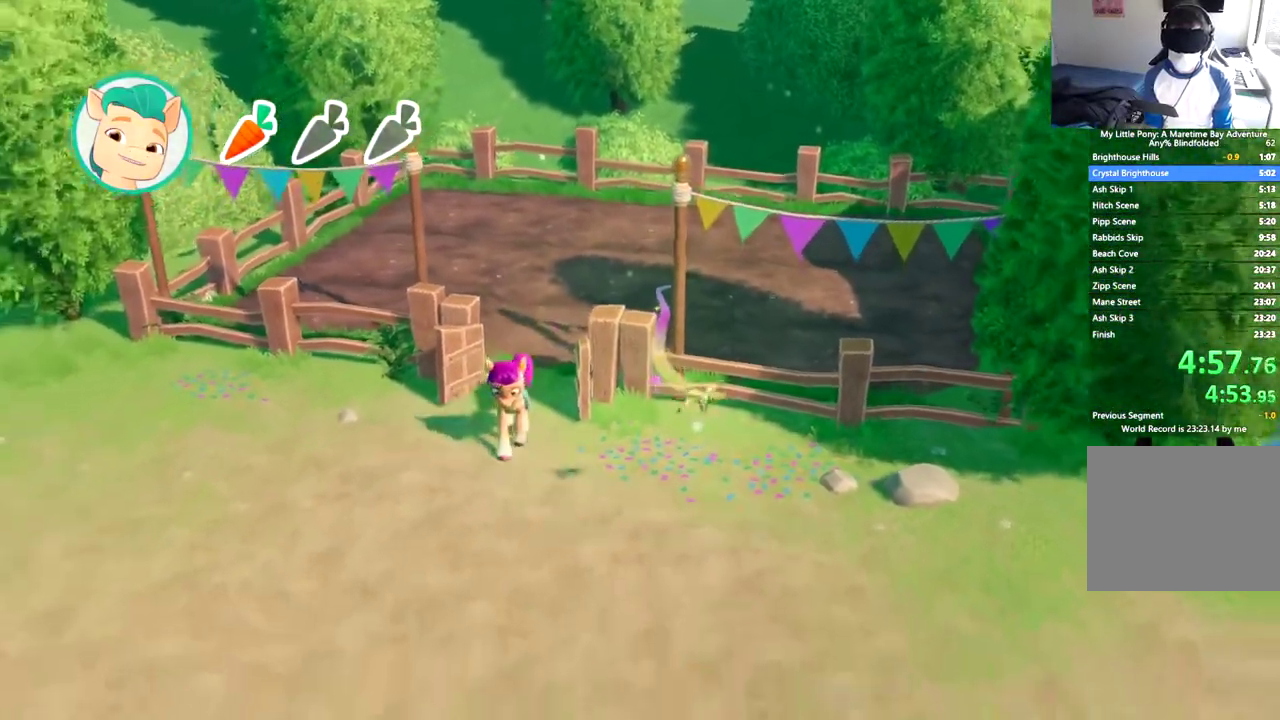
{"buttons": ["DPAD_DOWN"], "left_stick": "center", "events": [[100, "DPAD_DOWN", "up"], [217, "DPAD_UP", "down"], [333, "DPAD_UP", "up"], [500, "DPAD_DOWN", "down"]]}
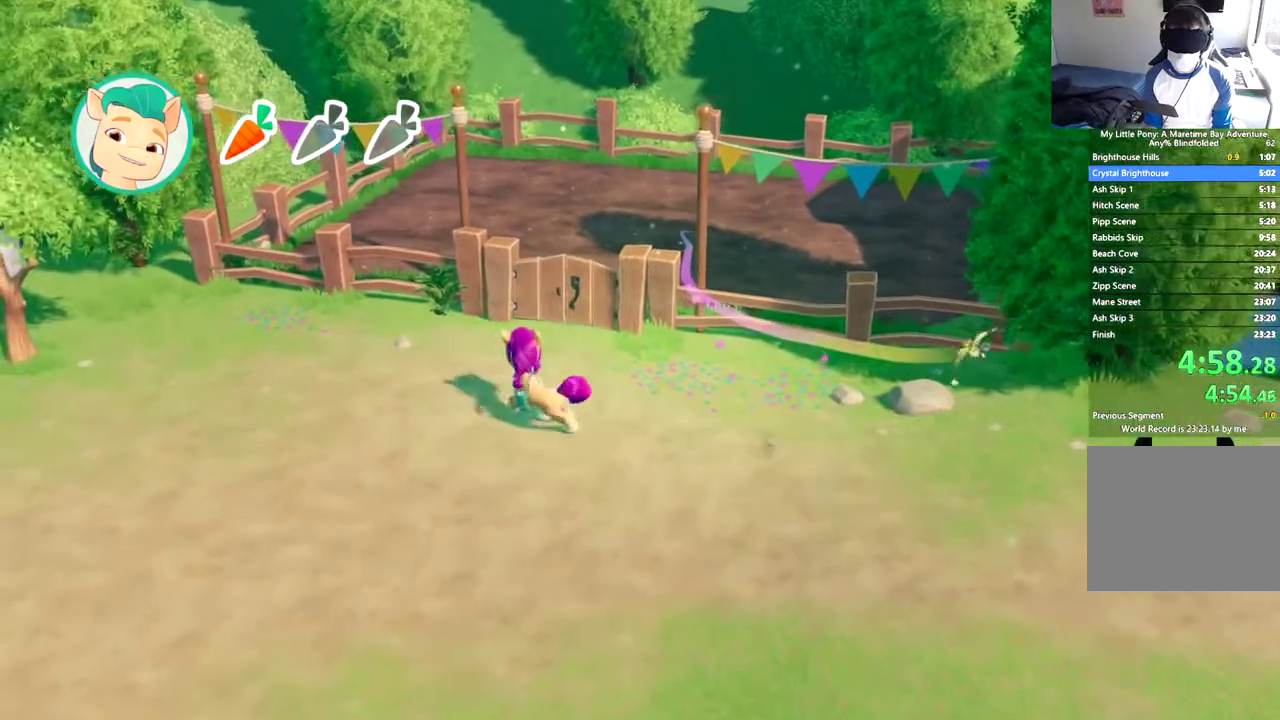
{"buttons": ["DPAD_DOWN"], "left_stick": "center", "events": []}
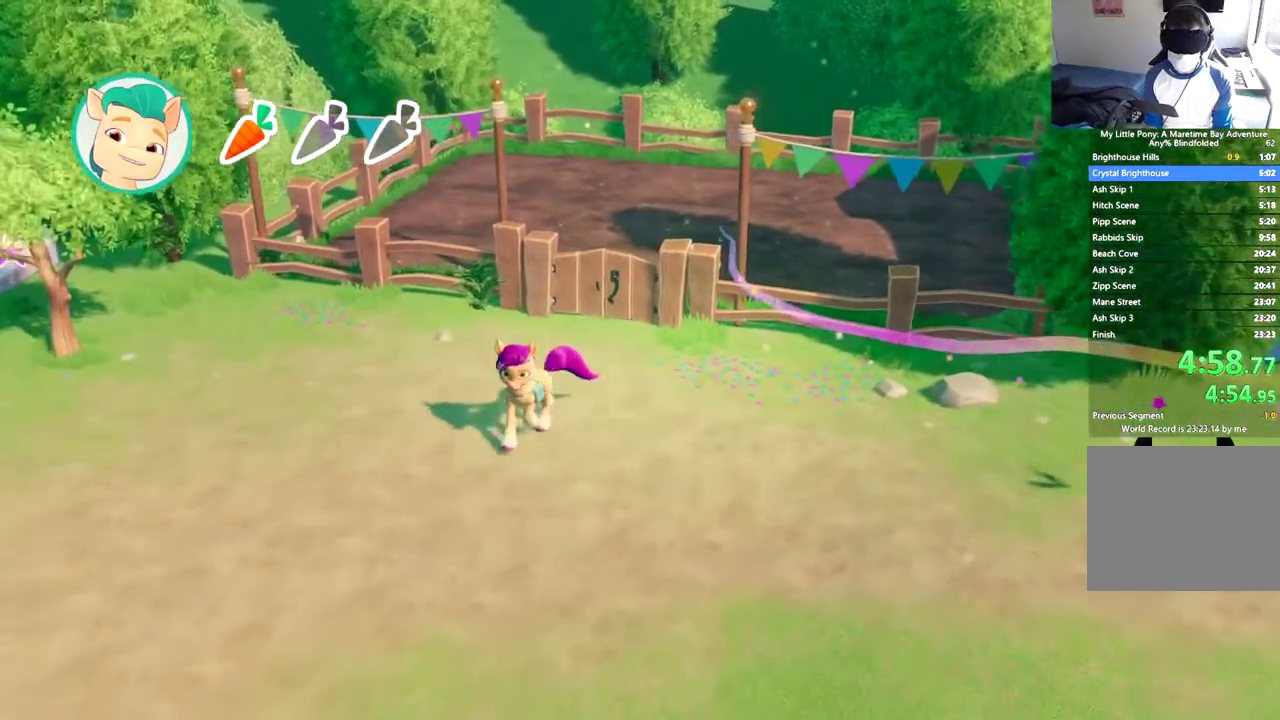
{"buttons": ["DPAD_DOWN"], "left_stick": "center", "events": []}
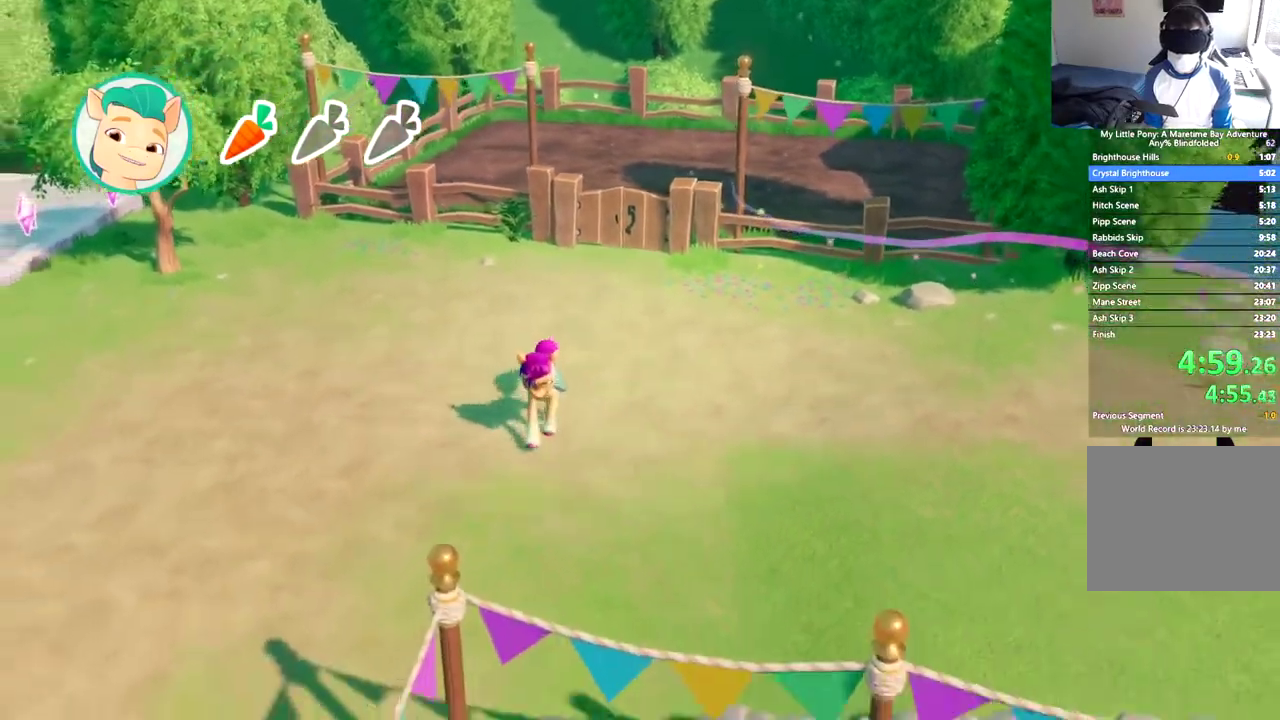
{"buttons": ["DPAD_RIGHT"], "left_stick": "center", "events": [[234, "DPAD_RIGHT", "down"], [301, "DPAD_DOWN", "up"]]}
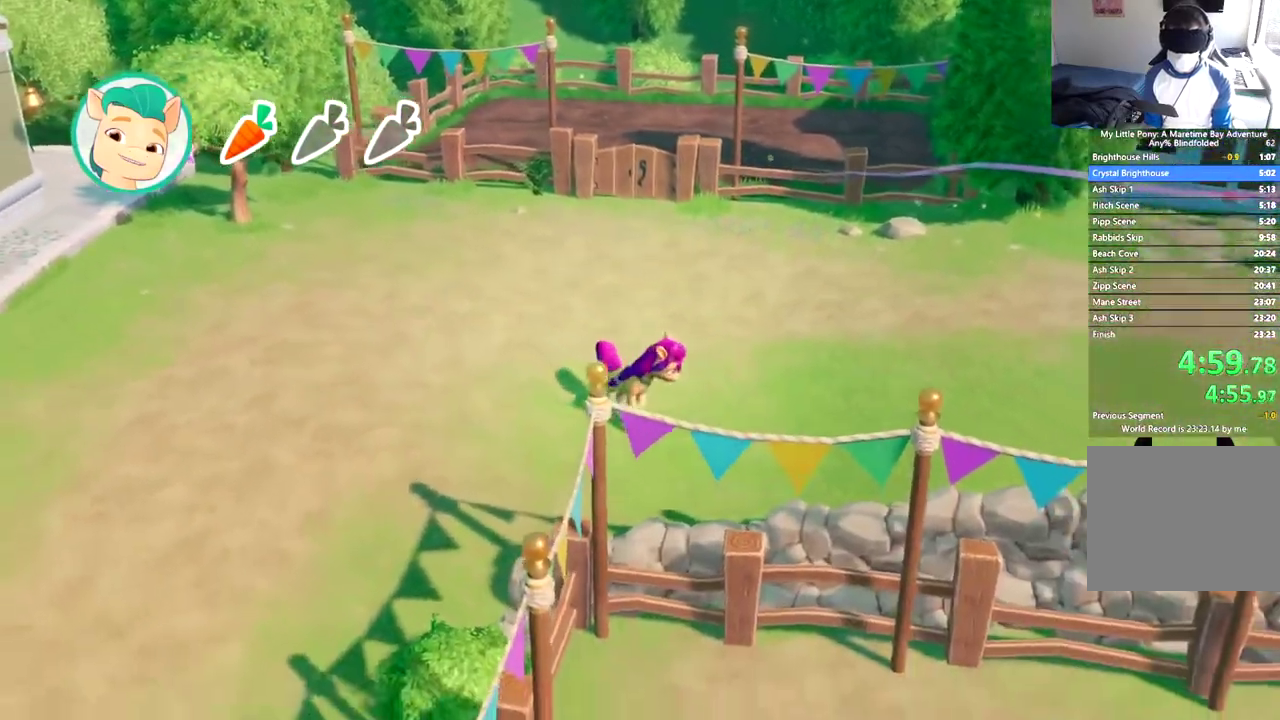
{"buttons": ["DPAD_RIGHT"], "left_stick": "center", "events": []}
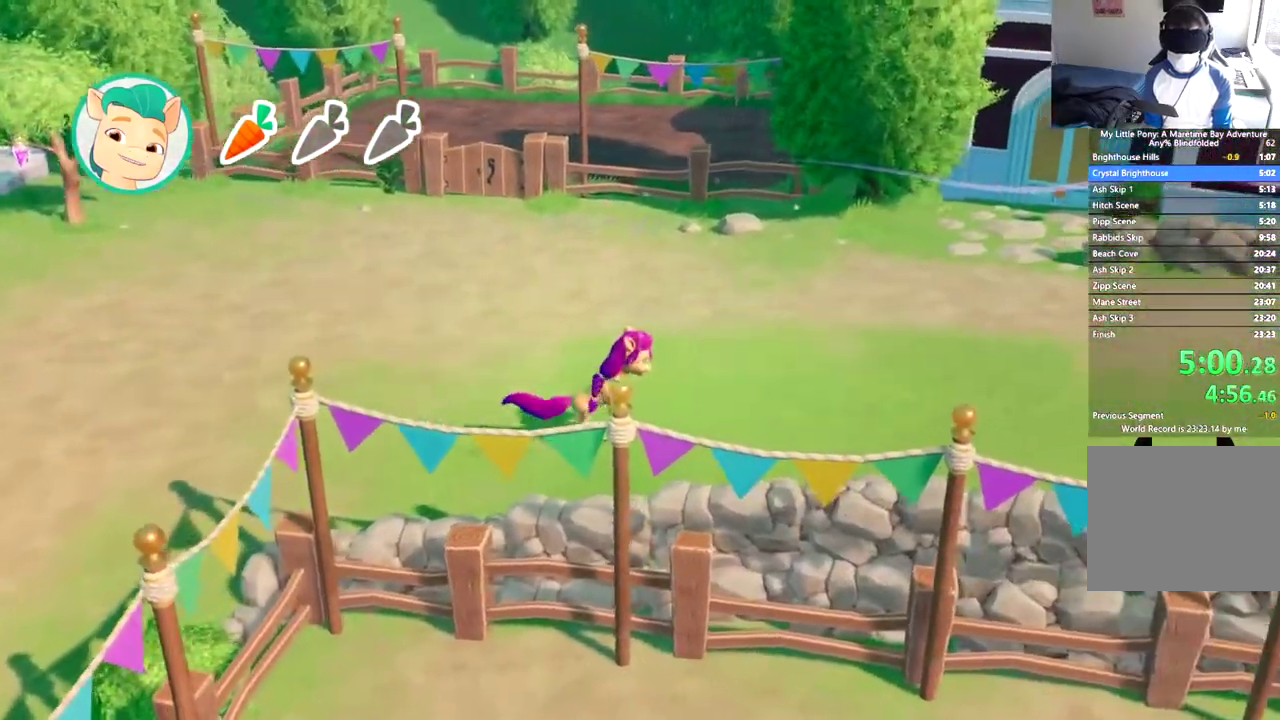
{"buttons": ["DPAD_RIGHT"], "left_stick": "center", "events": [[50, "B", "down"], [150, "B", "up"], [234, "B", "down"], [334, "B", "up"], [401, "B", "down"], [501, "B", "up"]]}
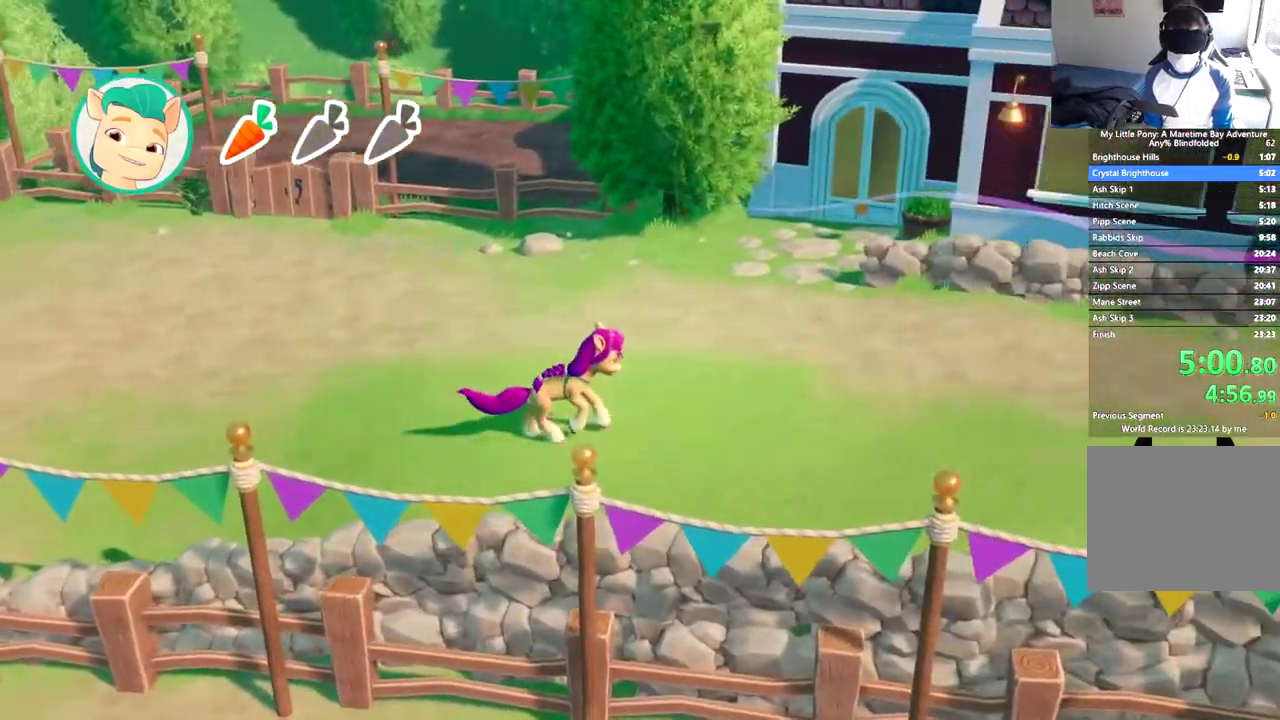
{"buttons": ["DPAD_RIGHT"], "left_stick": "center", "events": [[66, "B", "down"], [167, "B", "up"], [250, "B", "down"], [333, "B", "up"], [417, "B", "down"], [500, "B", "up"]]}
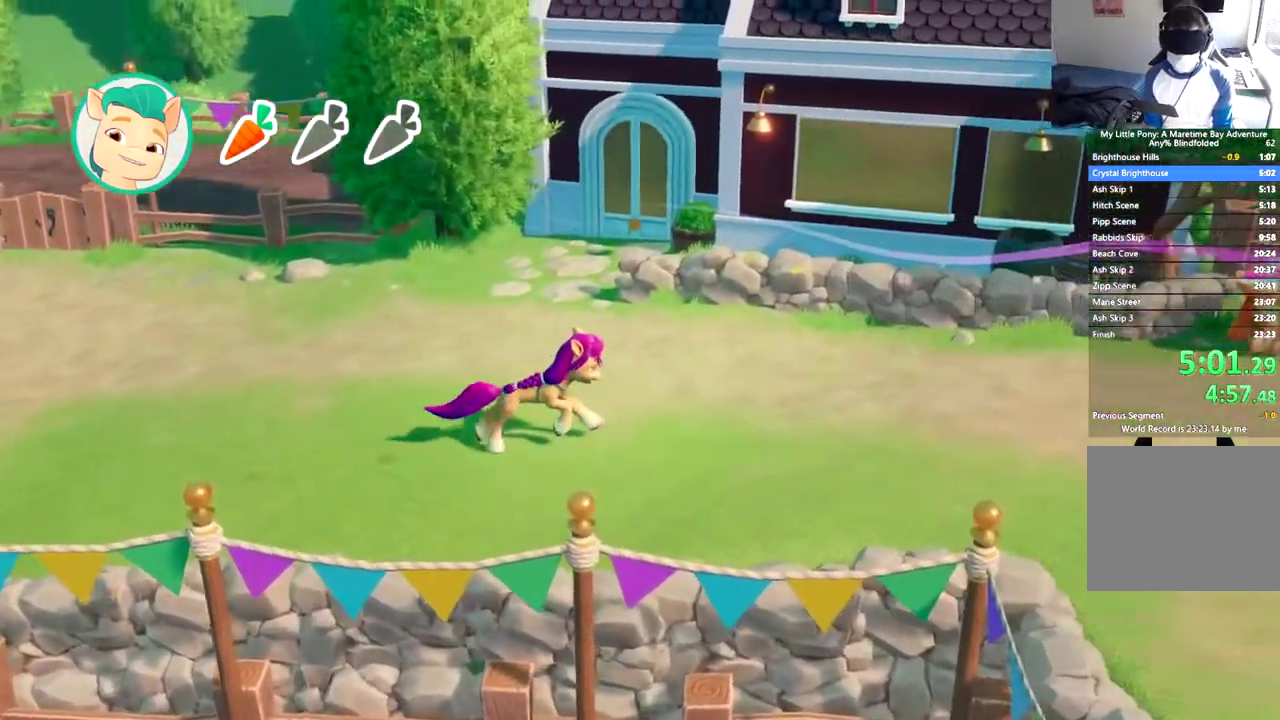
{"buttons": ["B", "DPAD_UP", "DPAD_RIGHT"], "left_stick": "center", "events": [[84, "B", "down"], [184, "B", "up"], [284, "B", "down"], [317, "DPAD_UP", "down"], [401, "B", "up"], [501, "B", "down"]]}
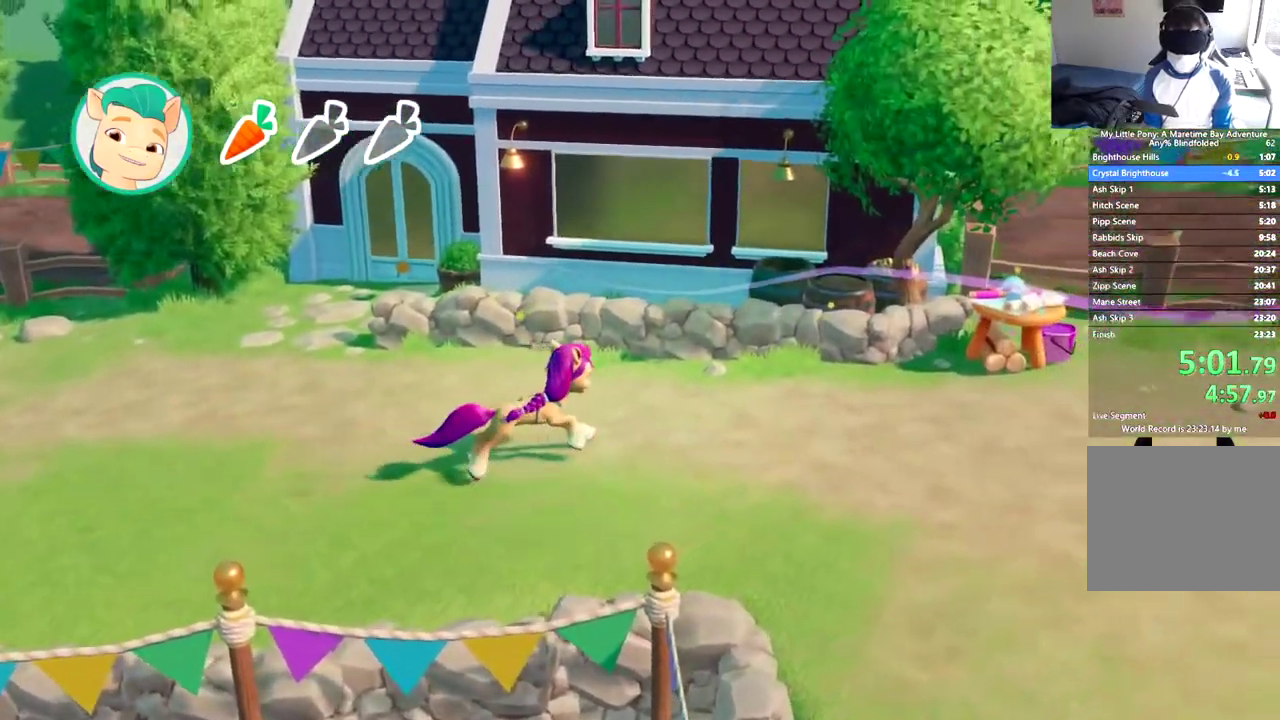
{"buttons": ["DPAD_UP", "DPAD_RIGHT"], "left_stick": "center", "events": [[116, "B", "up"], [183, "B", "down"], [283, "B", "up"], [333, "B", "down"], [450, "B", "up"]]}
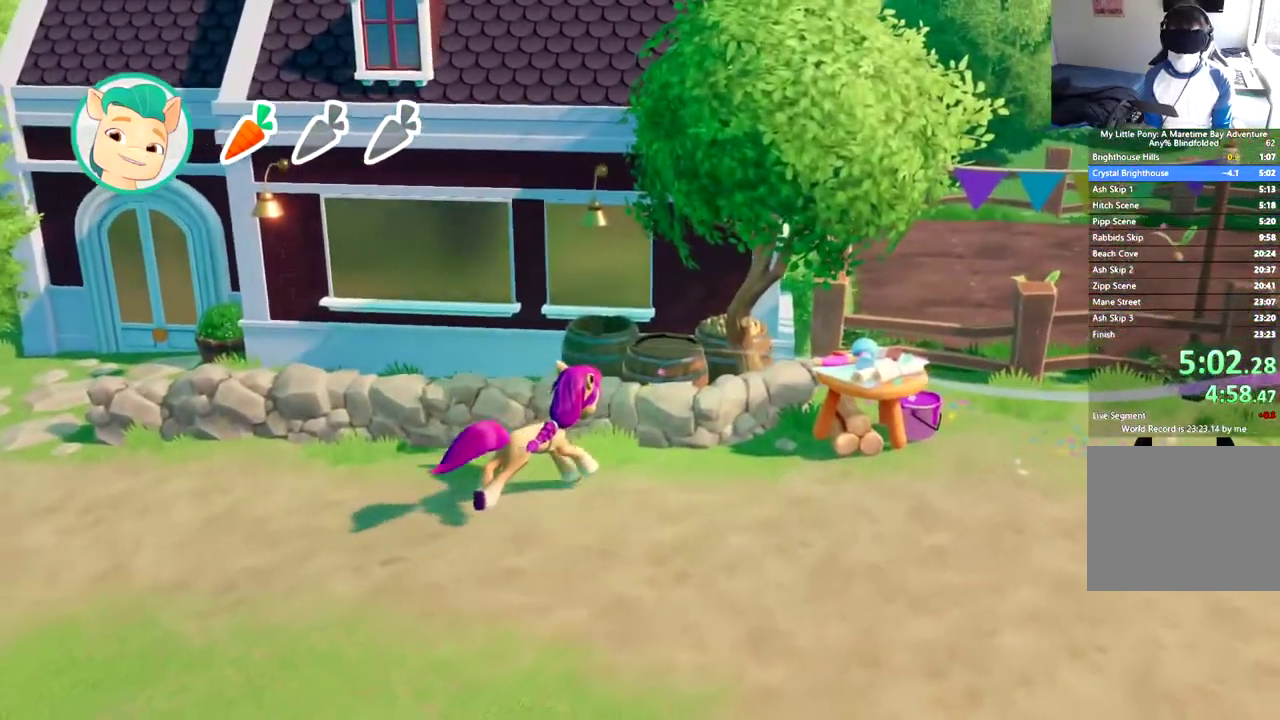
{"buttons": ["B", "DPAD_UP", "DPAD_RIGHT"], "left_stick": "center", "events": [[17, "B", "down"], [134, "B", "up"], [184, "B", "down"], [334, "B", "up"], [417, "B", "down"]]}
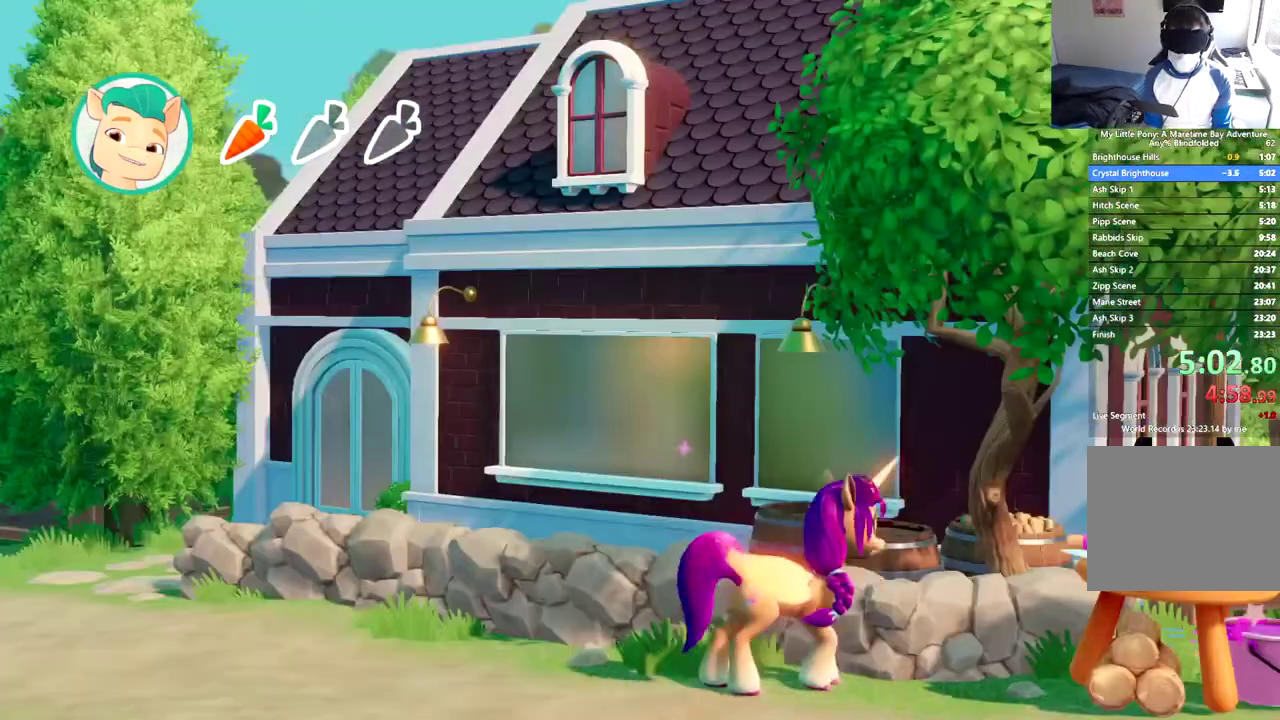
{"buttons": ["B", "DPAD_RIGHT"], "left_stick": "center", "events": [[16, "B", "up"], [83, "B", "down"], [200, "B", "up"], [217, "DPAD_UP", "up"], [250, "B", "down"], [350, "B", "up"], [433, "B", "down"]]}
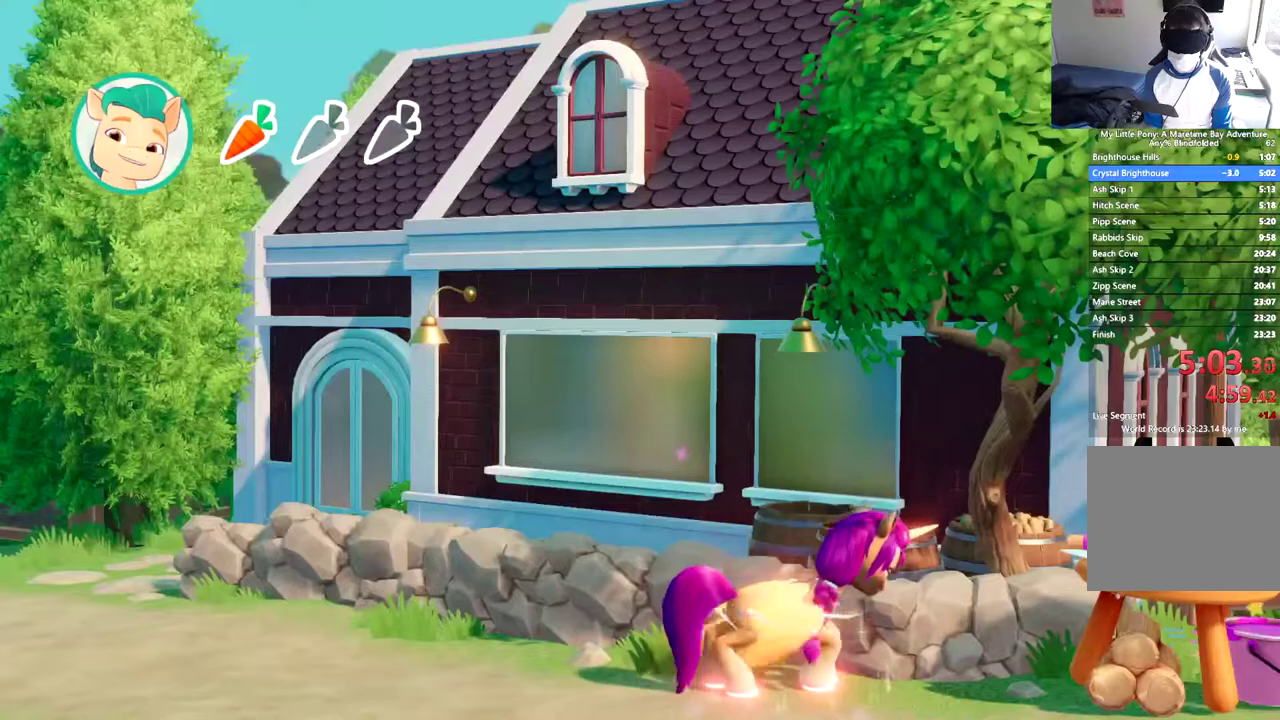
{"buttons": ["DPAD_RIGHT"], "left_stick": "center", "events": [[17, "B", "up"], [34, "DPAD_RIGHT", "up"], [100, "B", "down"], [217, "B", "up"], [284, "B", "down"], [401, "B", "up"], [501, "DPAD_RIGHT", "down"]]}
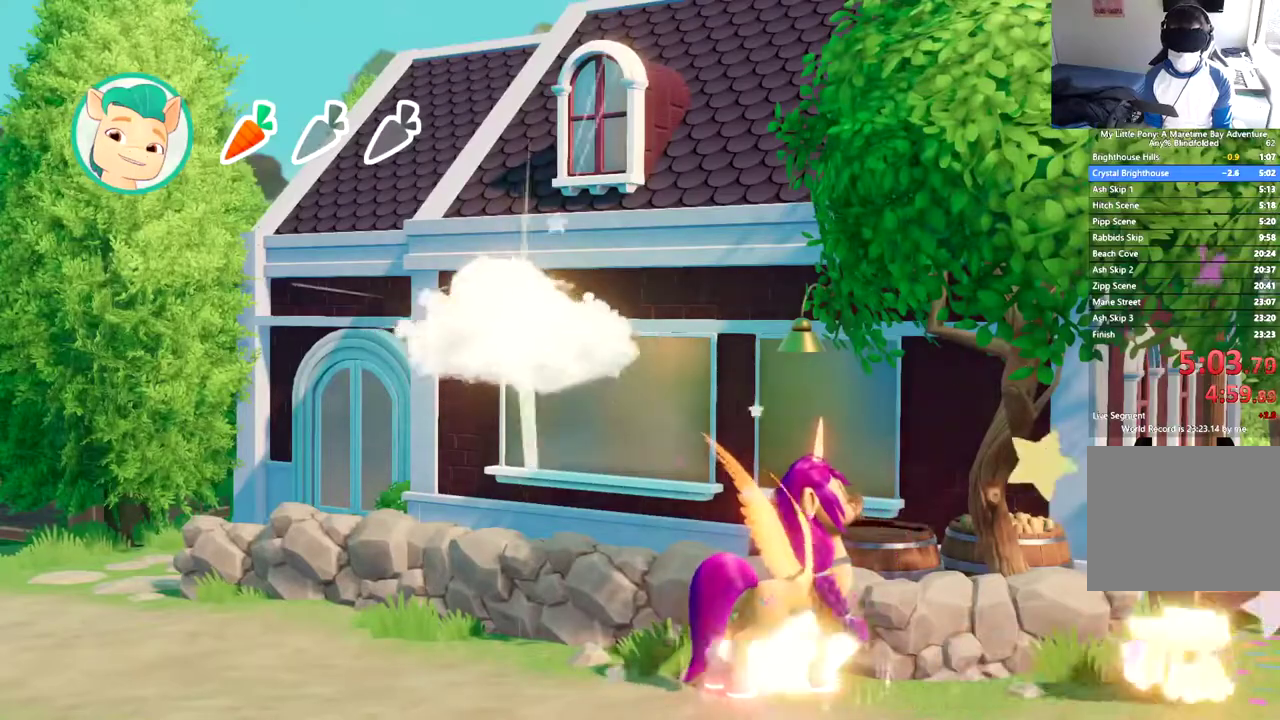
{"buttons": ["B", "DPAD_RIGHT"], "left_stick": "center", "events": [[450, "B", "down"]]}
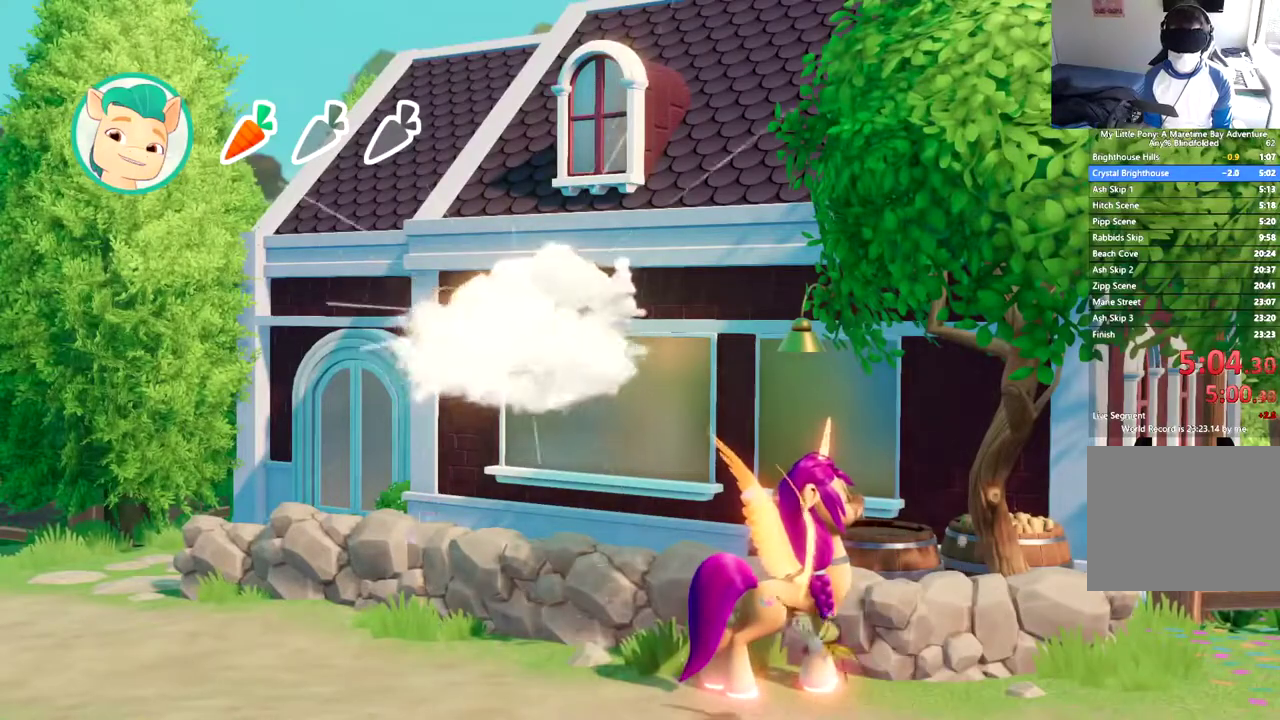
{"buttons": ["DPAD_RIGHT"], "left_stick": "center", "events": [[100, "B", "up"], [200, "B", "down"], [300, "B", "up"], [401, "B", "down"], [484, "B", "up"]]}
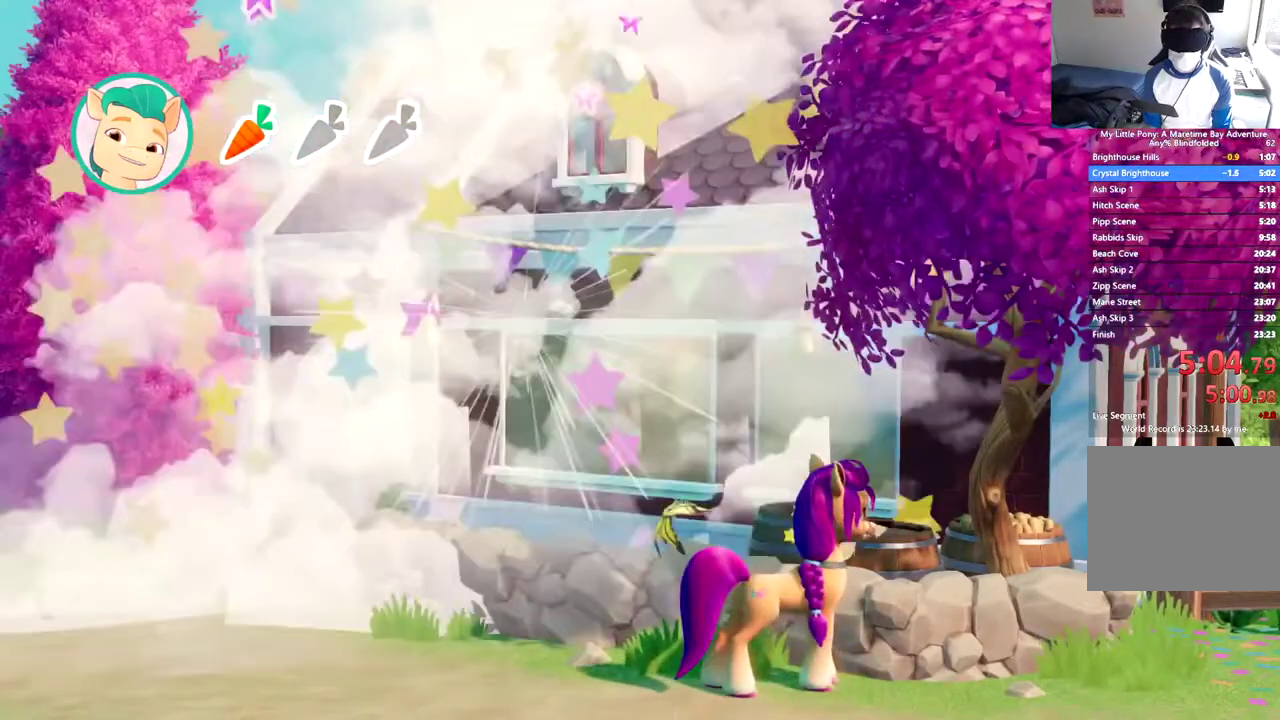
{"buttons": ["DPAD_RIGHT"], "left_stick": "center", "events": []}
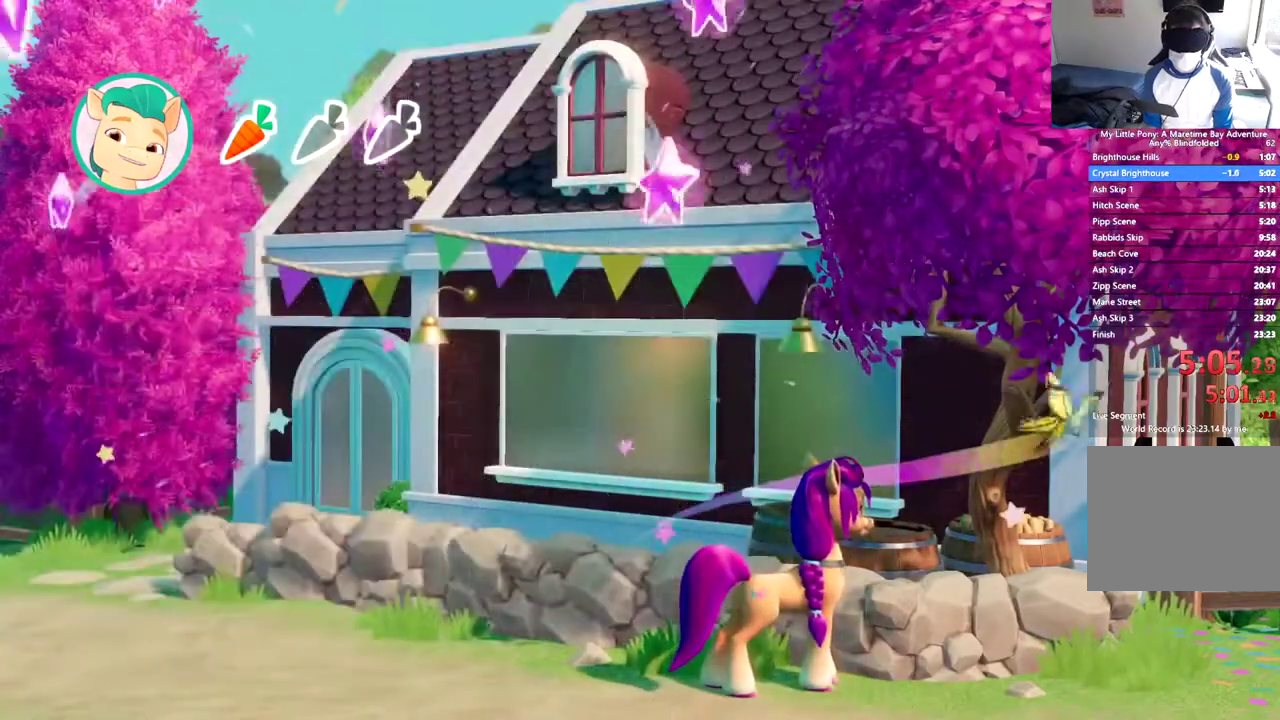
{"buttons": ["DPAD_RIGHT"], "left_stick": "center", "events": []}
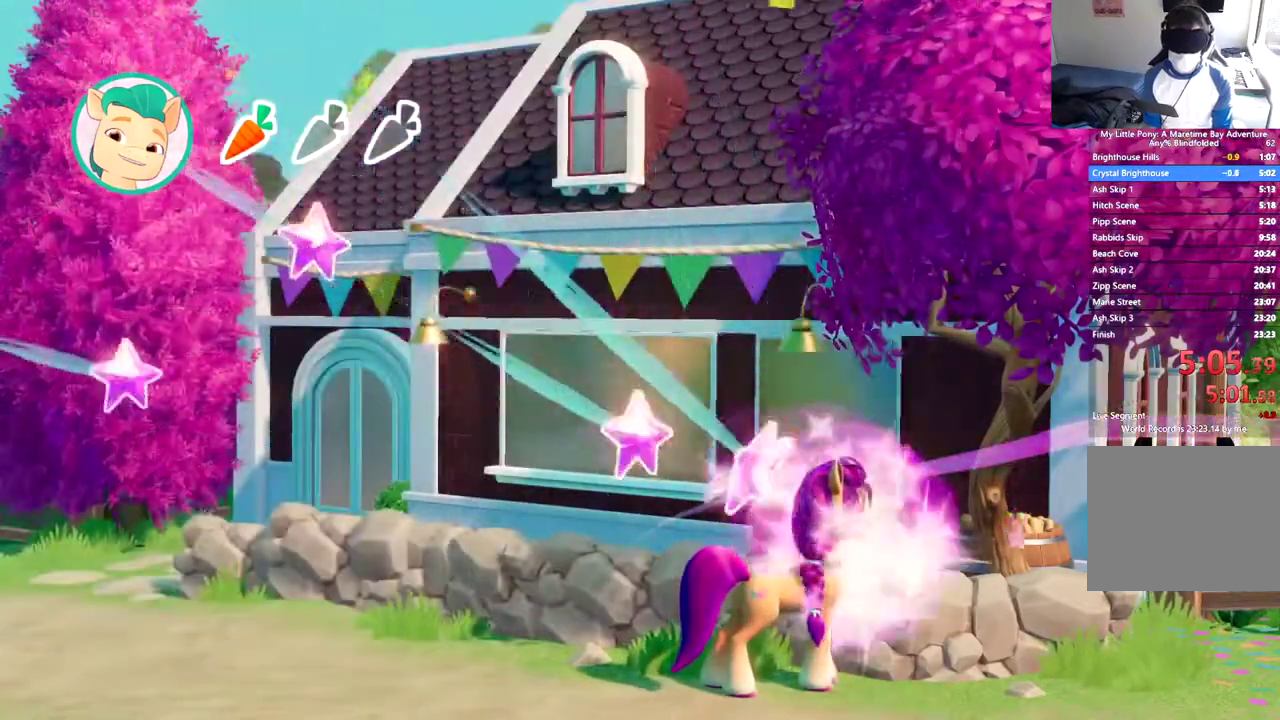
{"buttons": ["DPAD_RIGHT"], "left_stick": "center", "events": []}
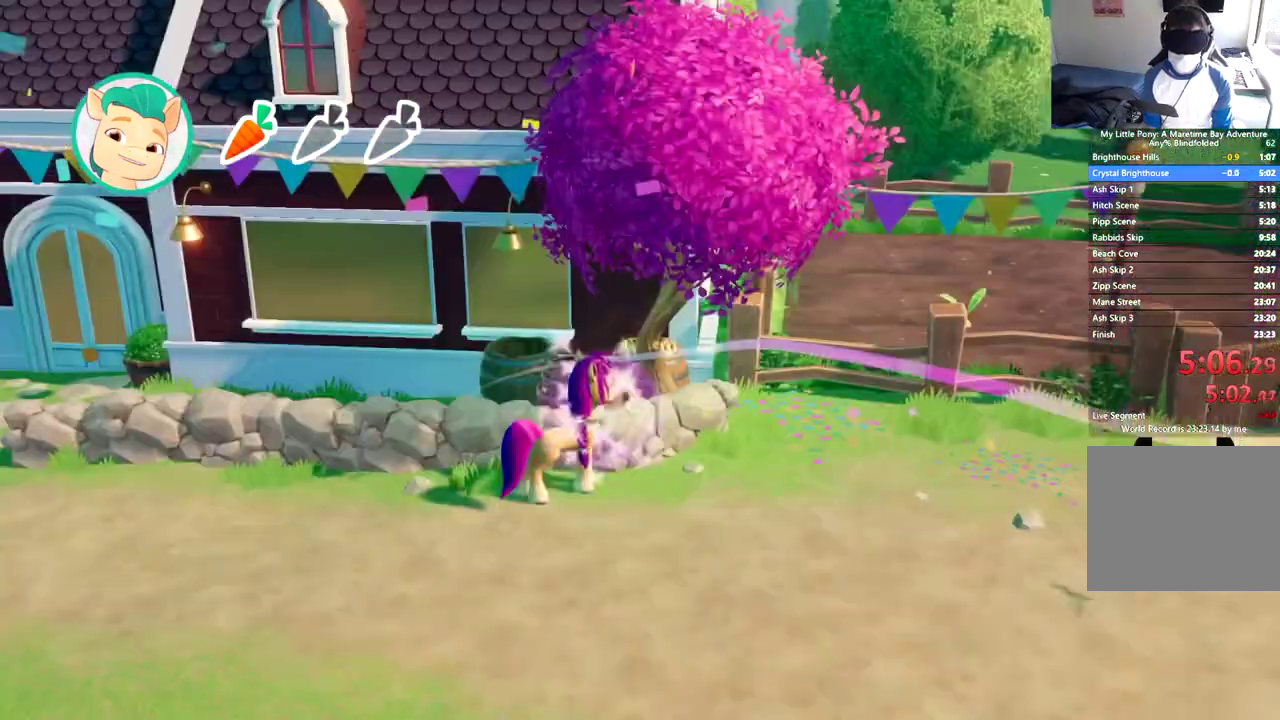
{"buttons": ["DPAD_RIGHT"], "left_stick": "center", "events": []}
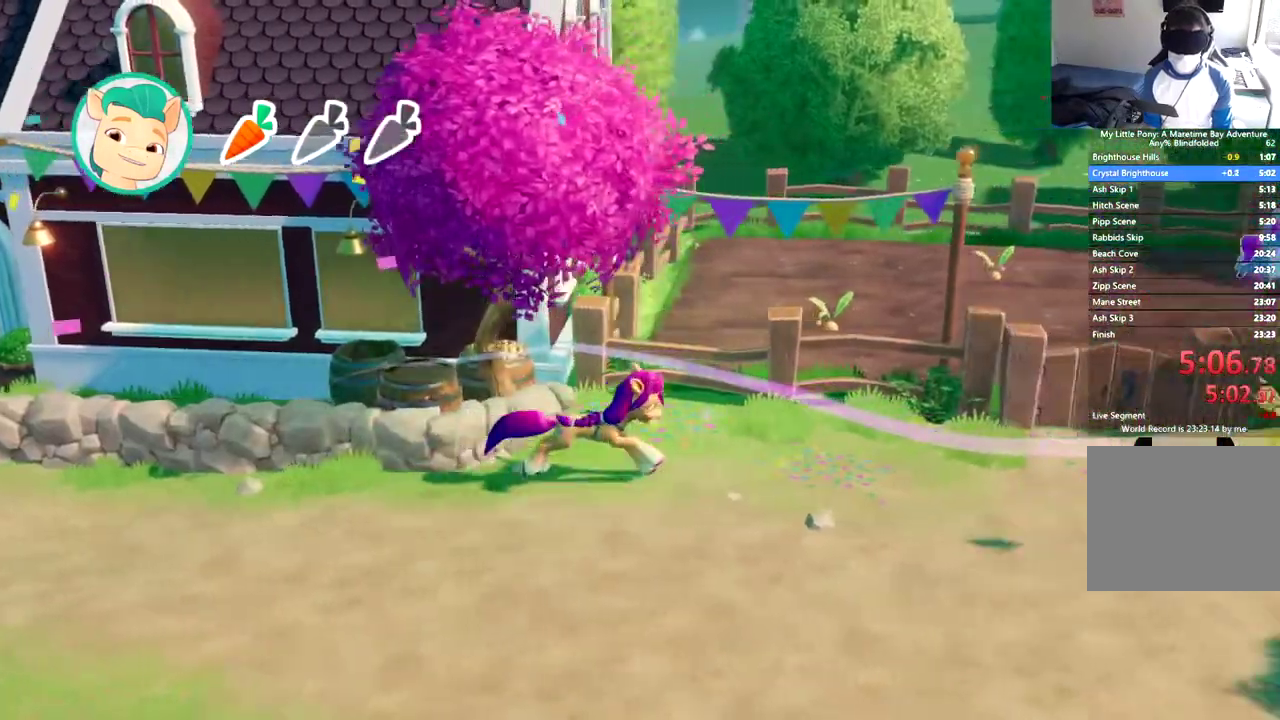
{"buttons": ["DPAD_UP", "DPAD_RIGHT"], "left_stick": "center", "events": [[317, "DPAD_UP", "down"]]}
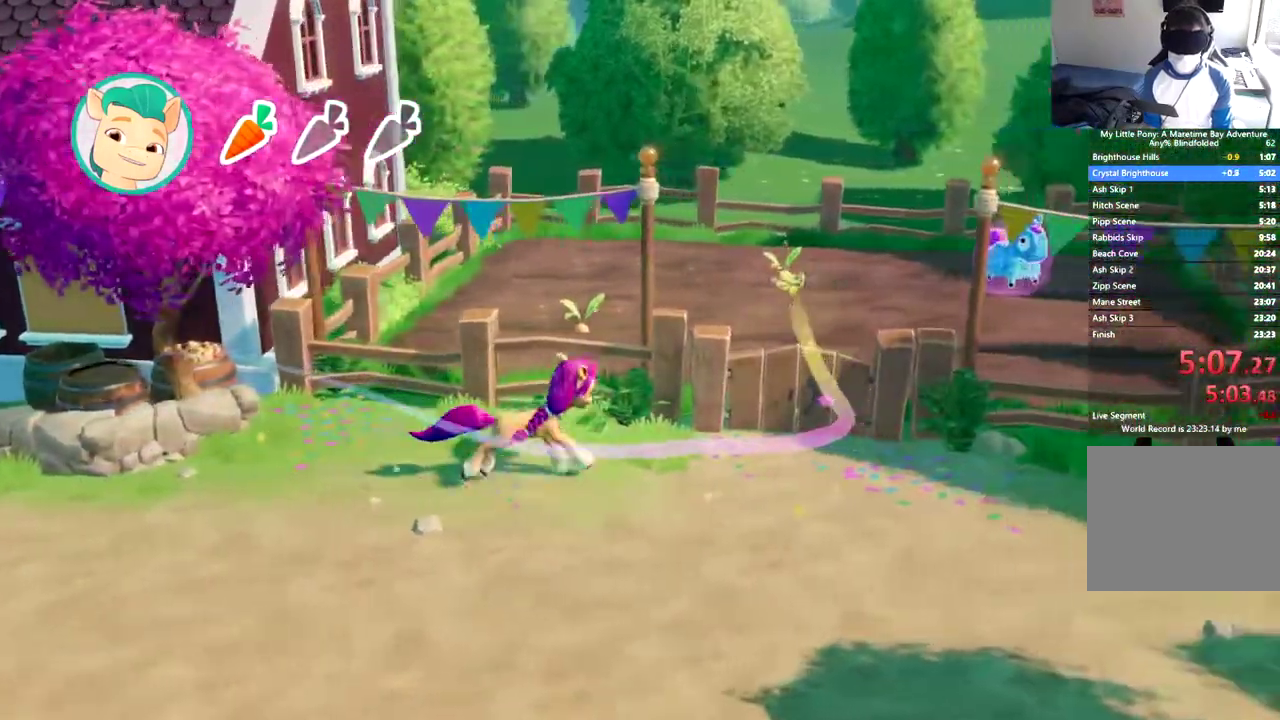
{"buttons": ["DPAD_UP", "DPAD_RIGHT"], "left_stick": "center", "events": []}
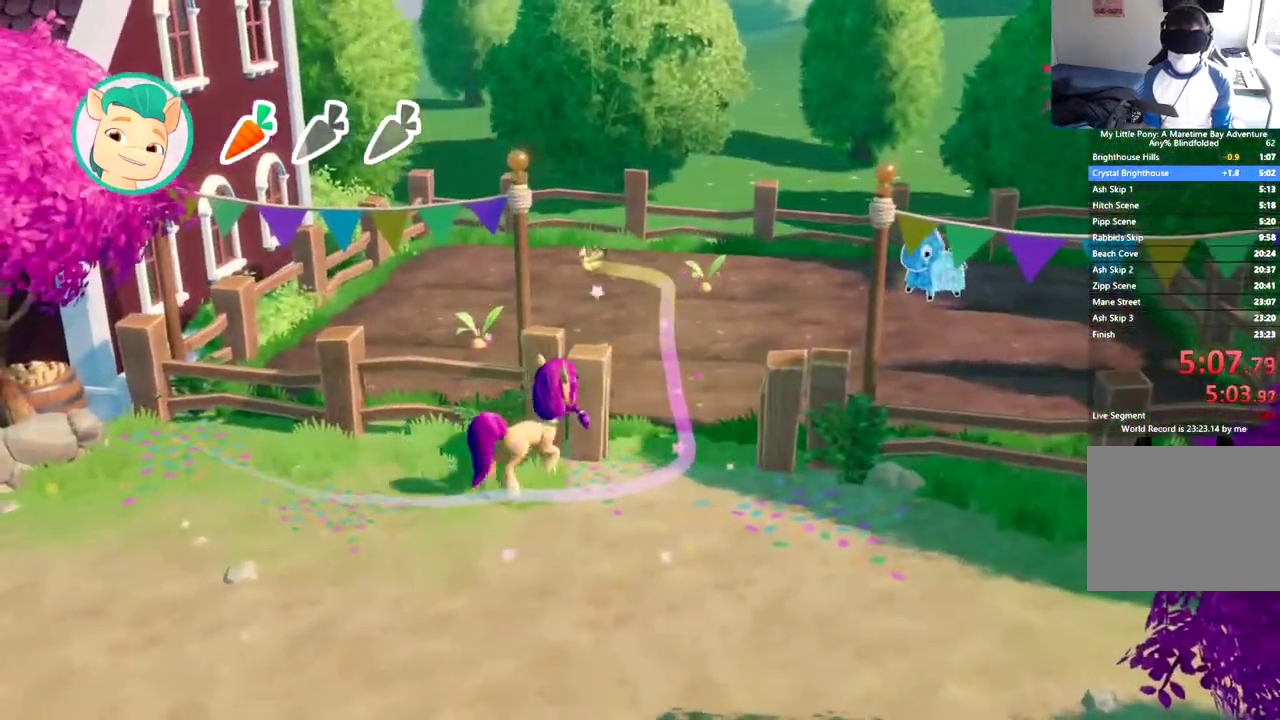
{"buttons": [], "left_stick": "center", "events": [[33, "DPAD_RIGHT", "up"], [484, "DPAD_UP", "up"]]}
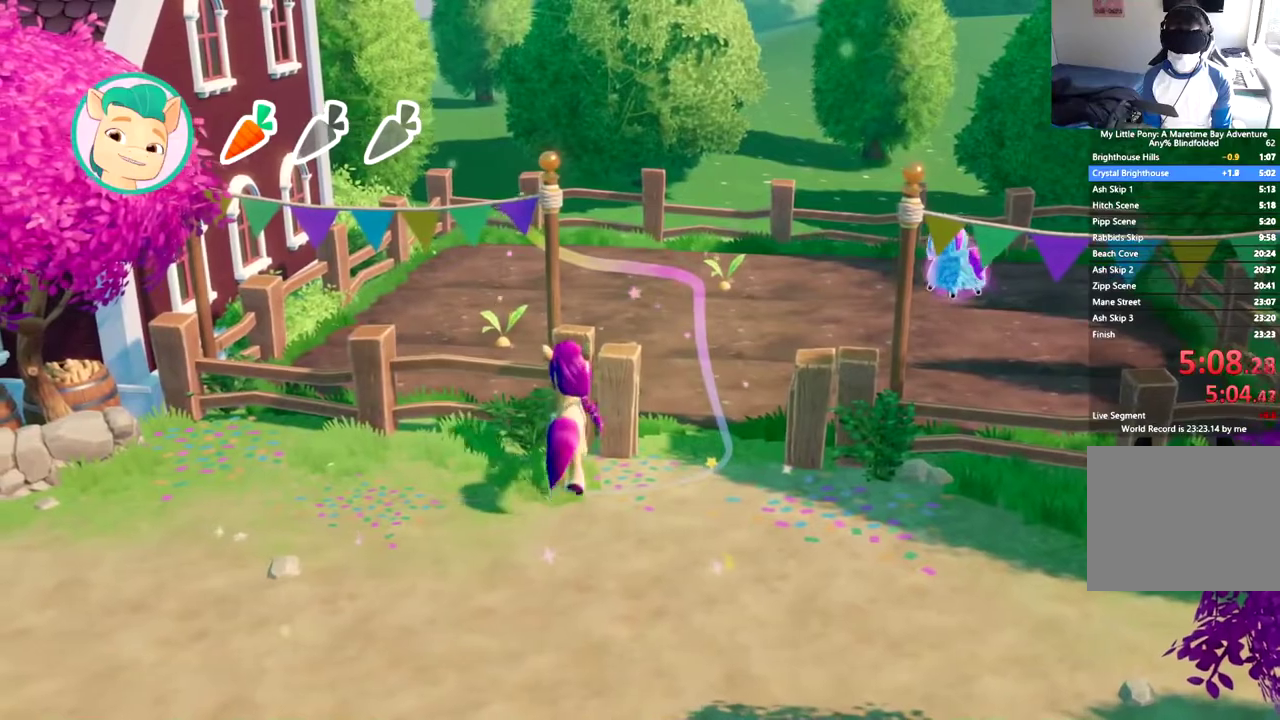
{"buttons": [], "left_stick": "center", "events": [[117, "DPAD_RIGHT", "down"], [451, "DPAD_RIGHT", "up"]]}
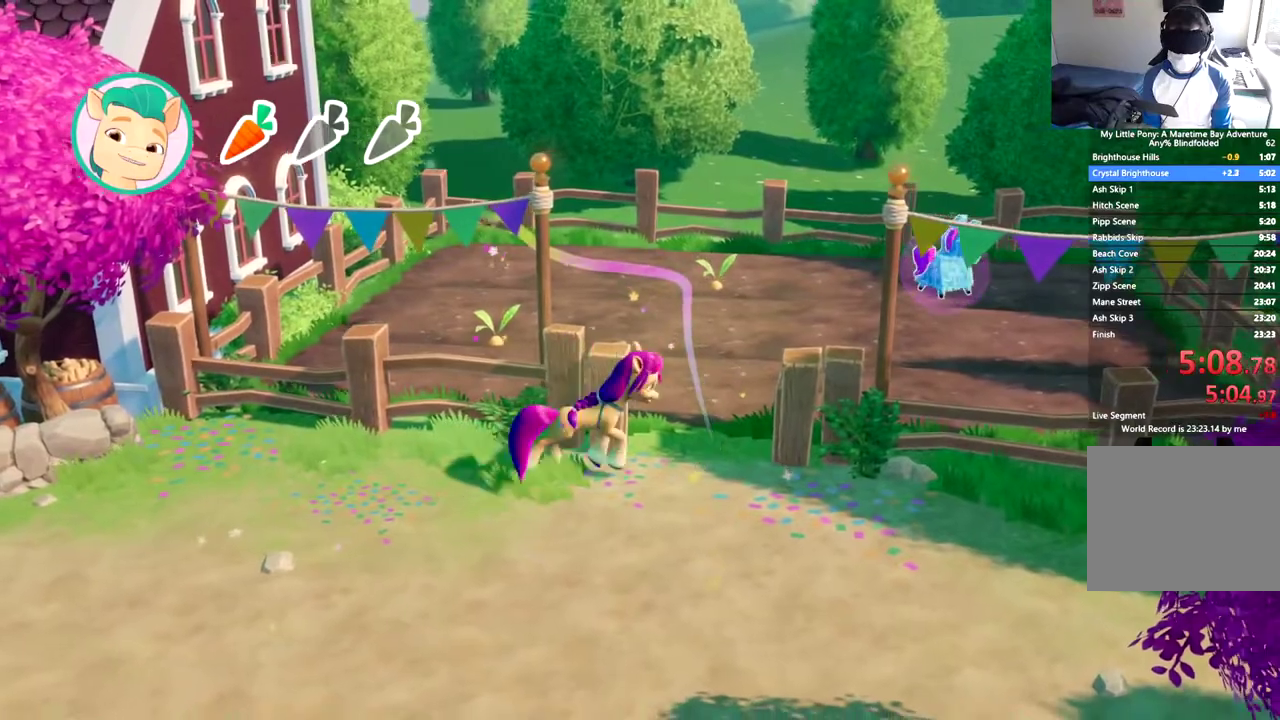
{"buttons": ["DPAD_UP"], "left_stick": "center", "events": [[66, "DPAD_UP", "down"]]}
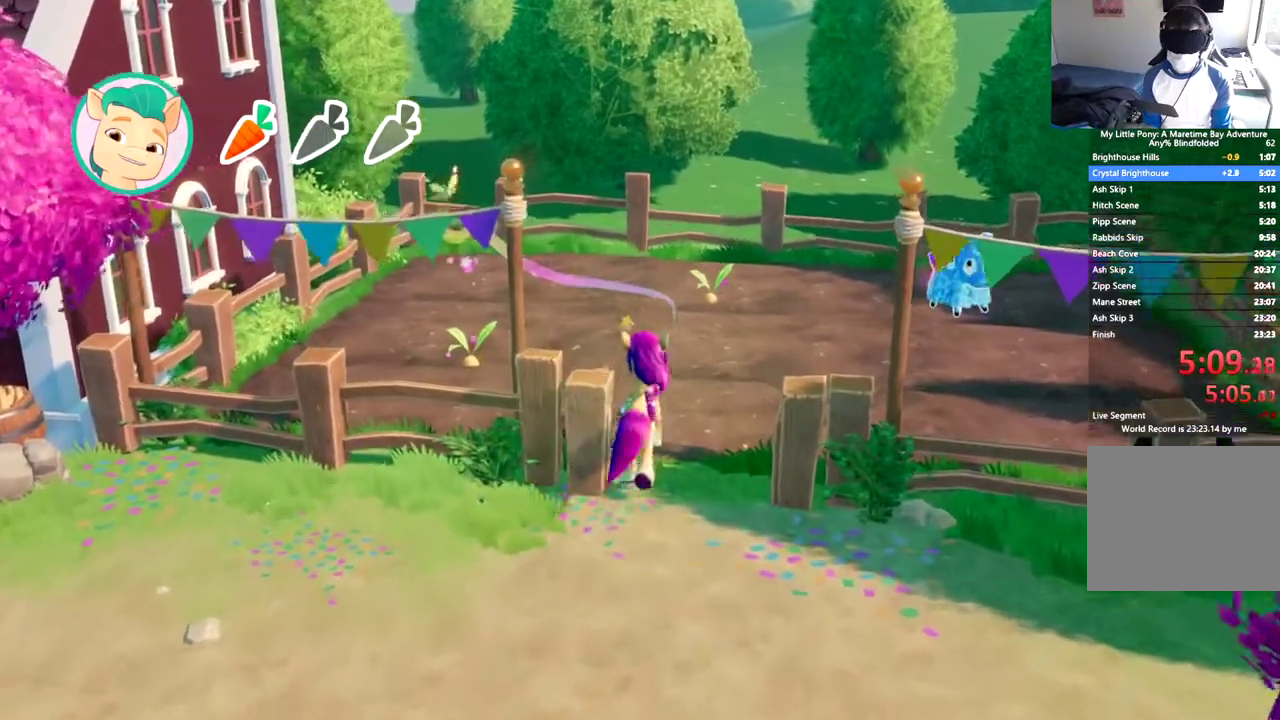
{"buttons": ["DPAD_UP"], "left_stick": "center", "events": []}